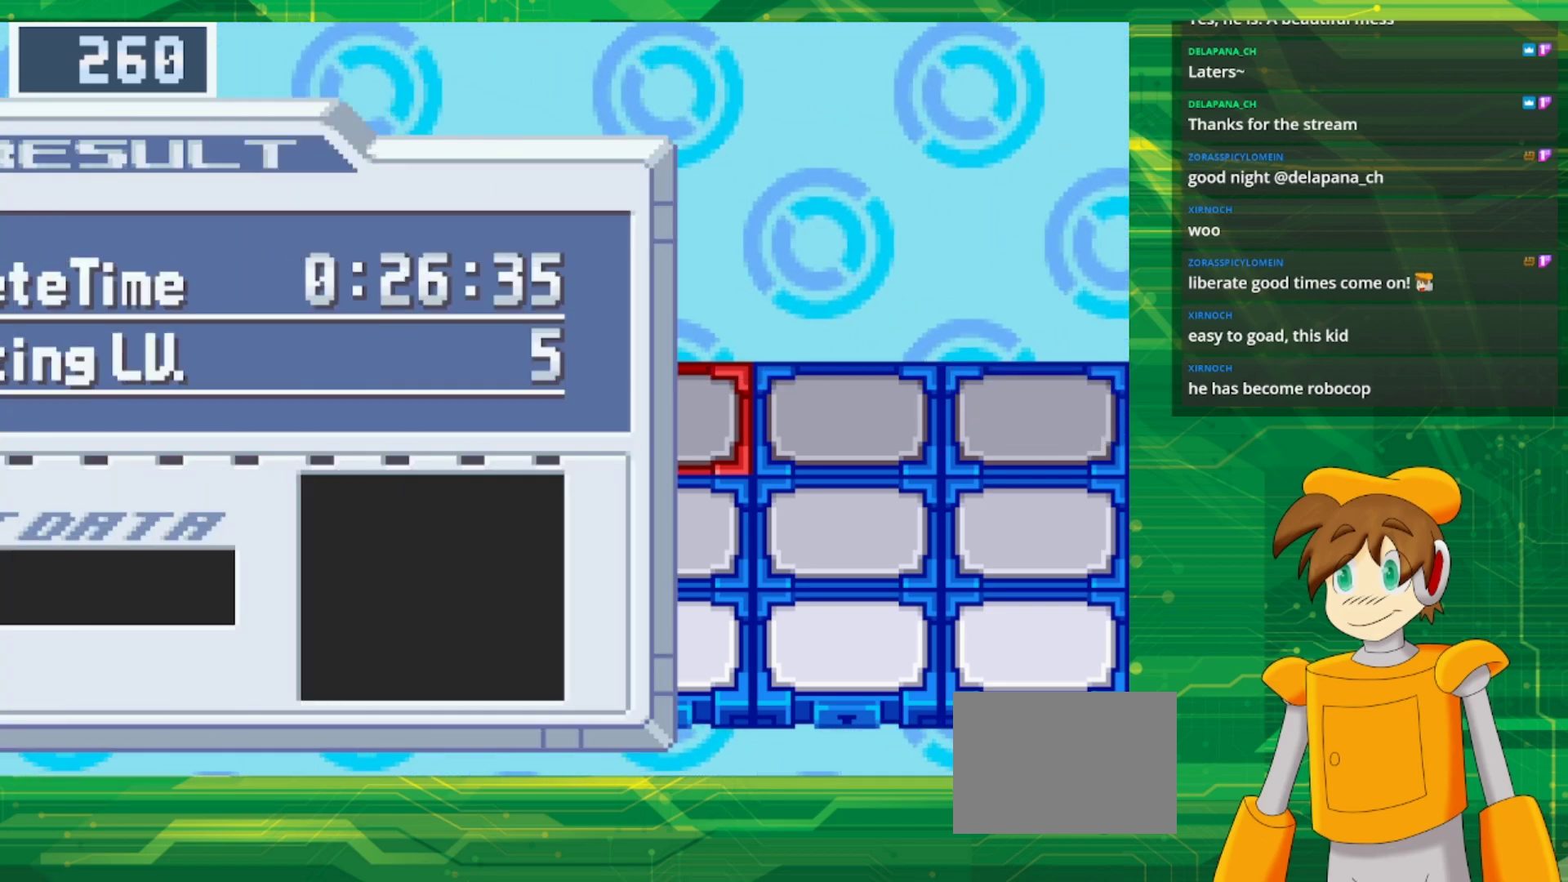
Gameplay with a controller (Nintendo layout); each line is a JSON object with the inputs held at the frame after it. "events" lists button and stick changes between this image and that frame as [ms after this image, input, new state], when the widget could be followed in between. Not read: L3 R3.
{"buttons": ["A"], "events": [[417, "A", "down"]]}
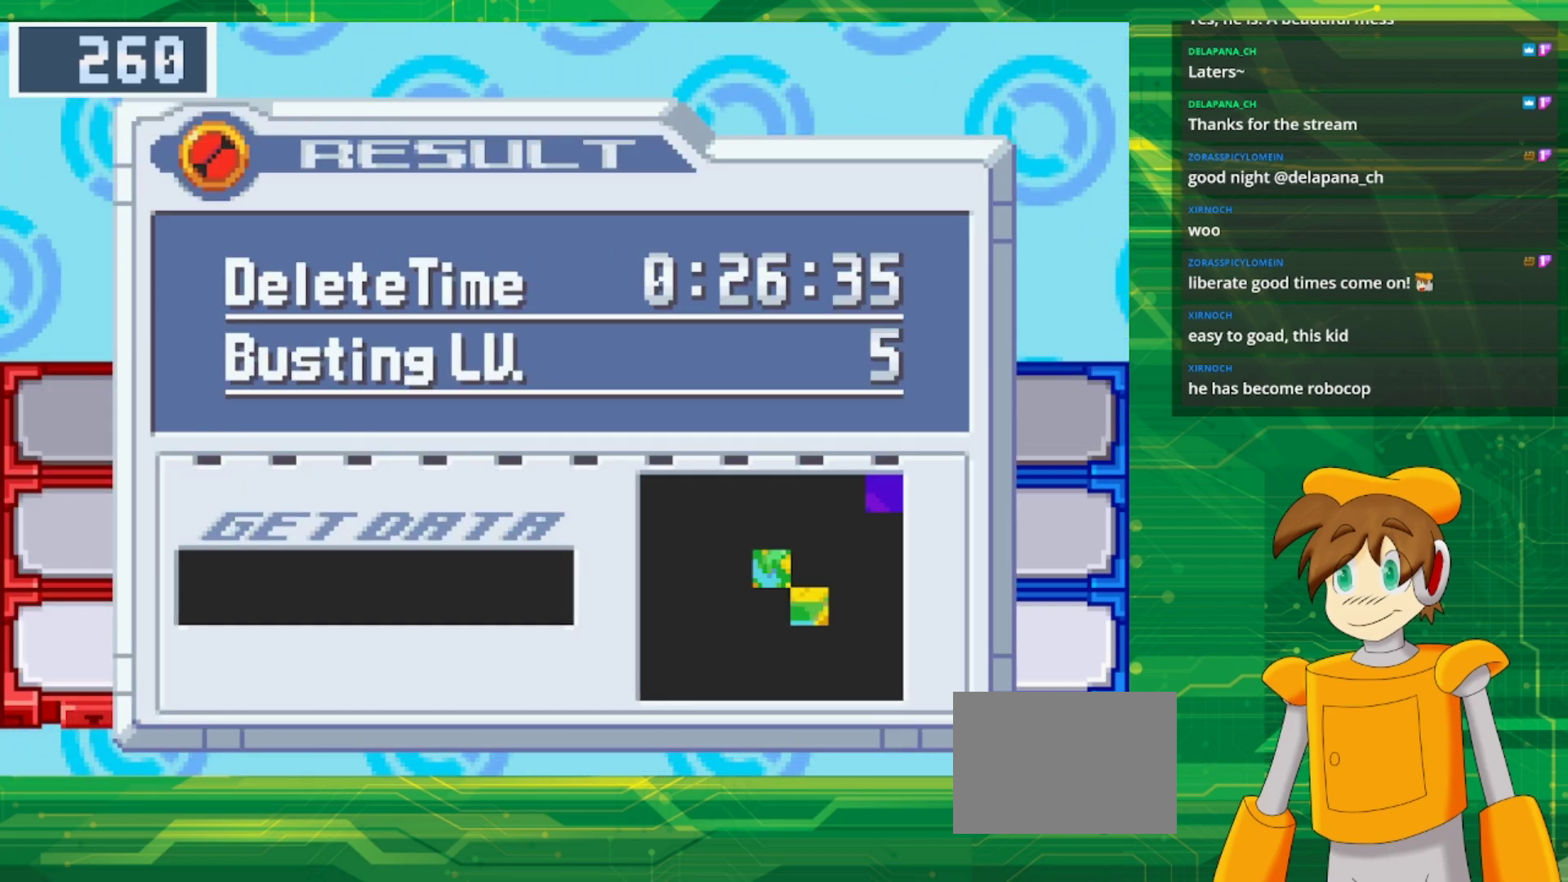
{"buttons": [], "events": [[67, "A", "up"]]}
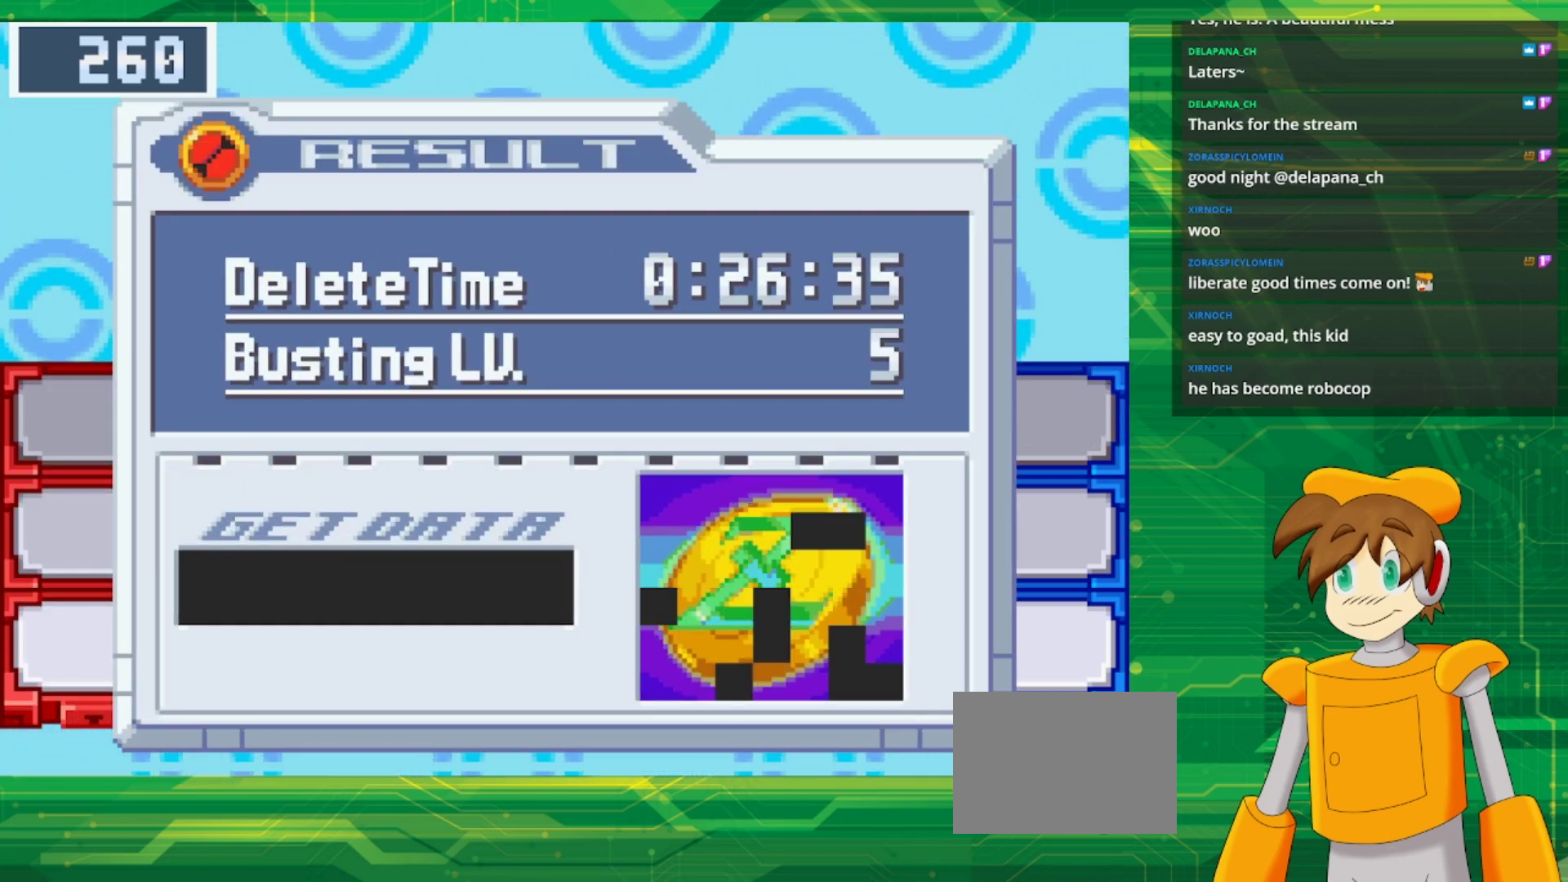
{"buttons": [], "events": []}
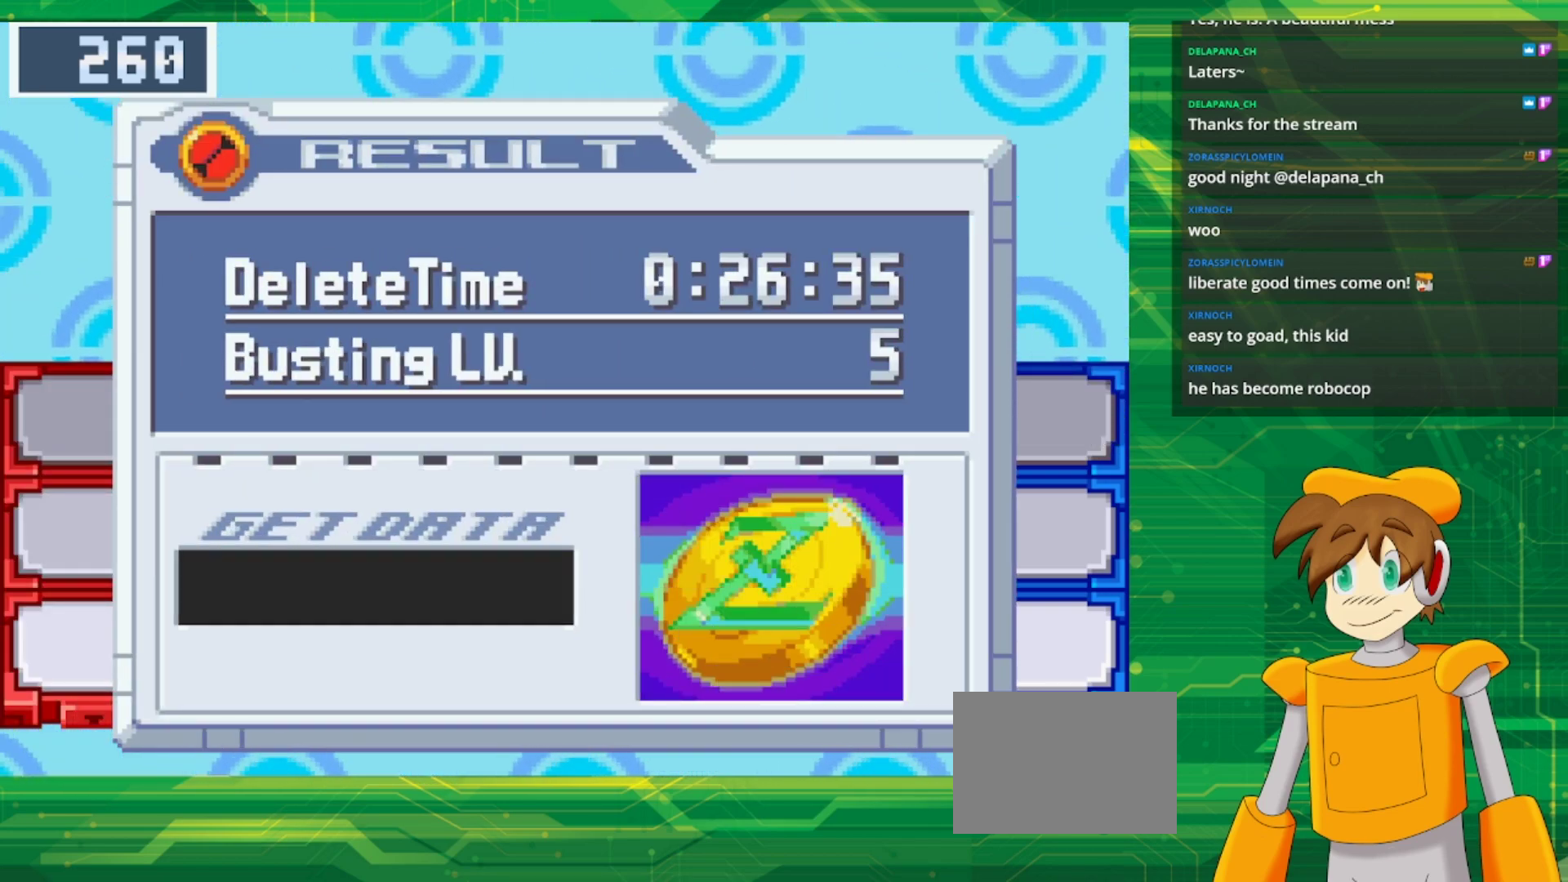
{"buttons": [], "events": []}
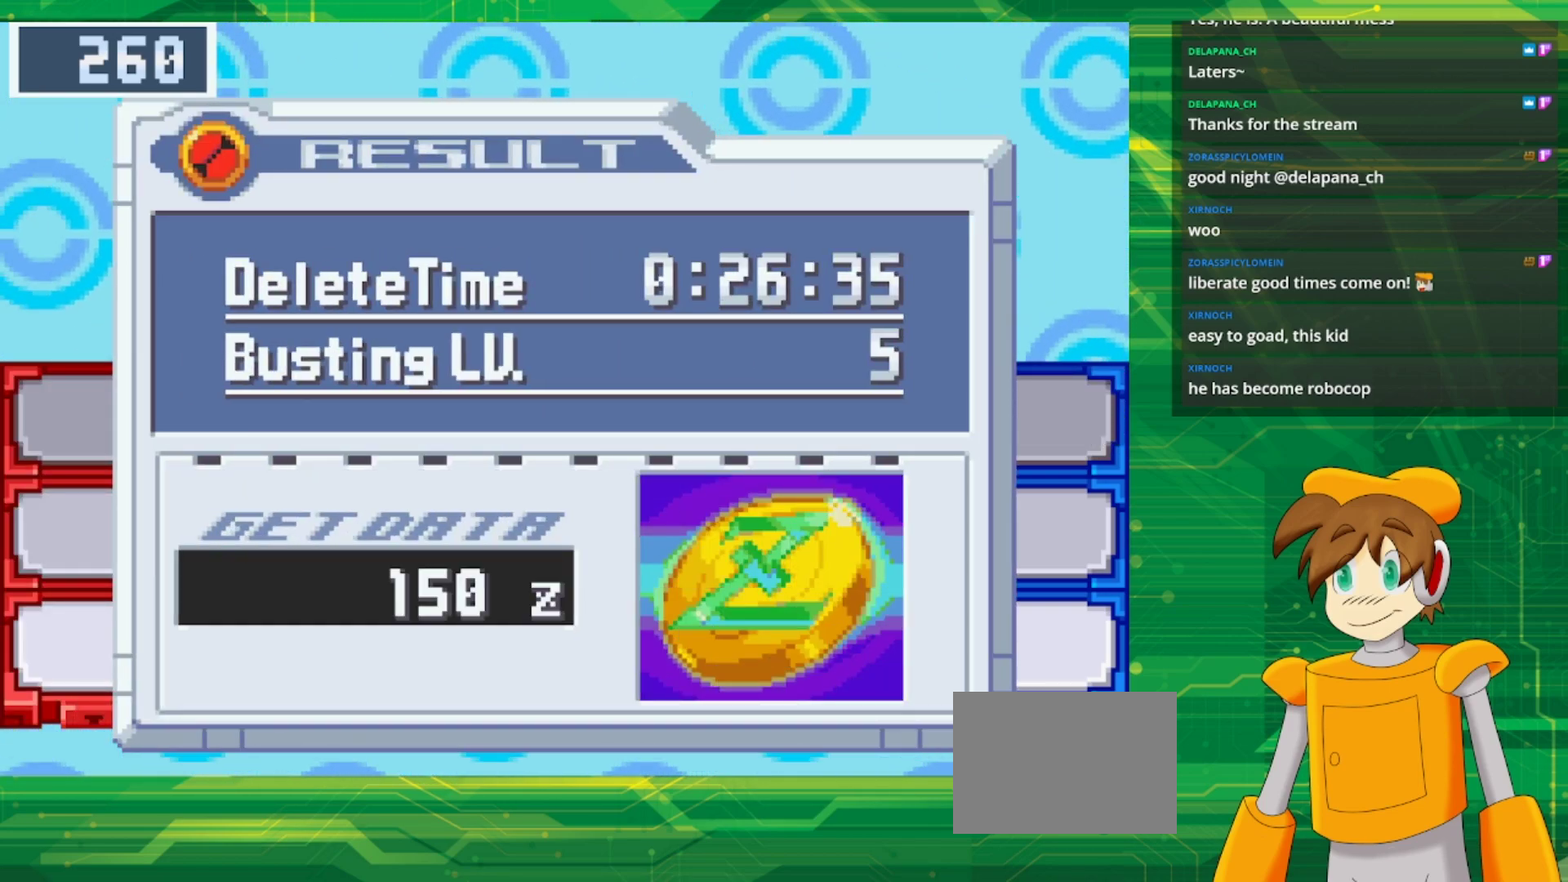
{"buttons": [], "events": [[250, "A", "down"], [433, "A", "up"]]}
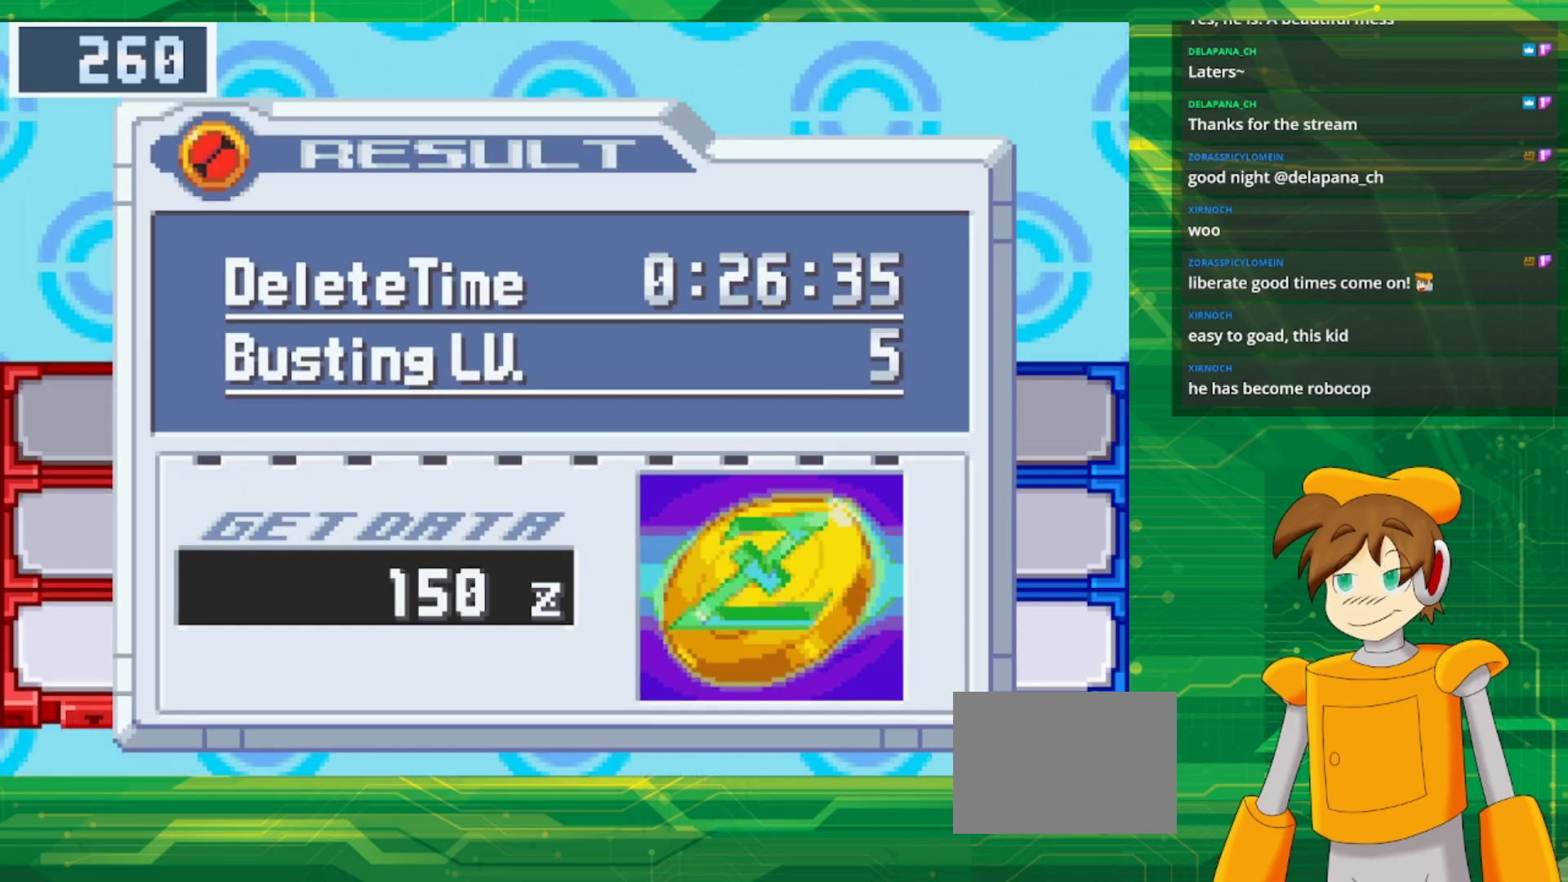
{"buttons": [], "events": [[50, "A", "down"], [200, "A", "up"]]}
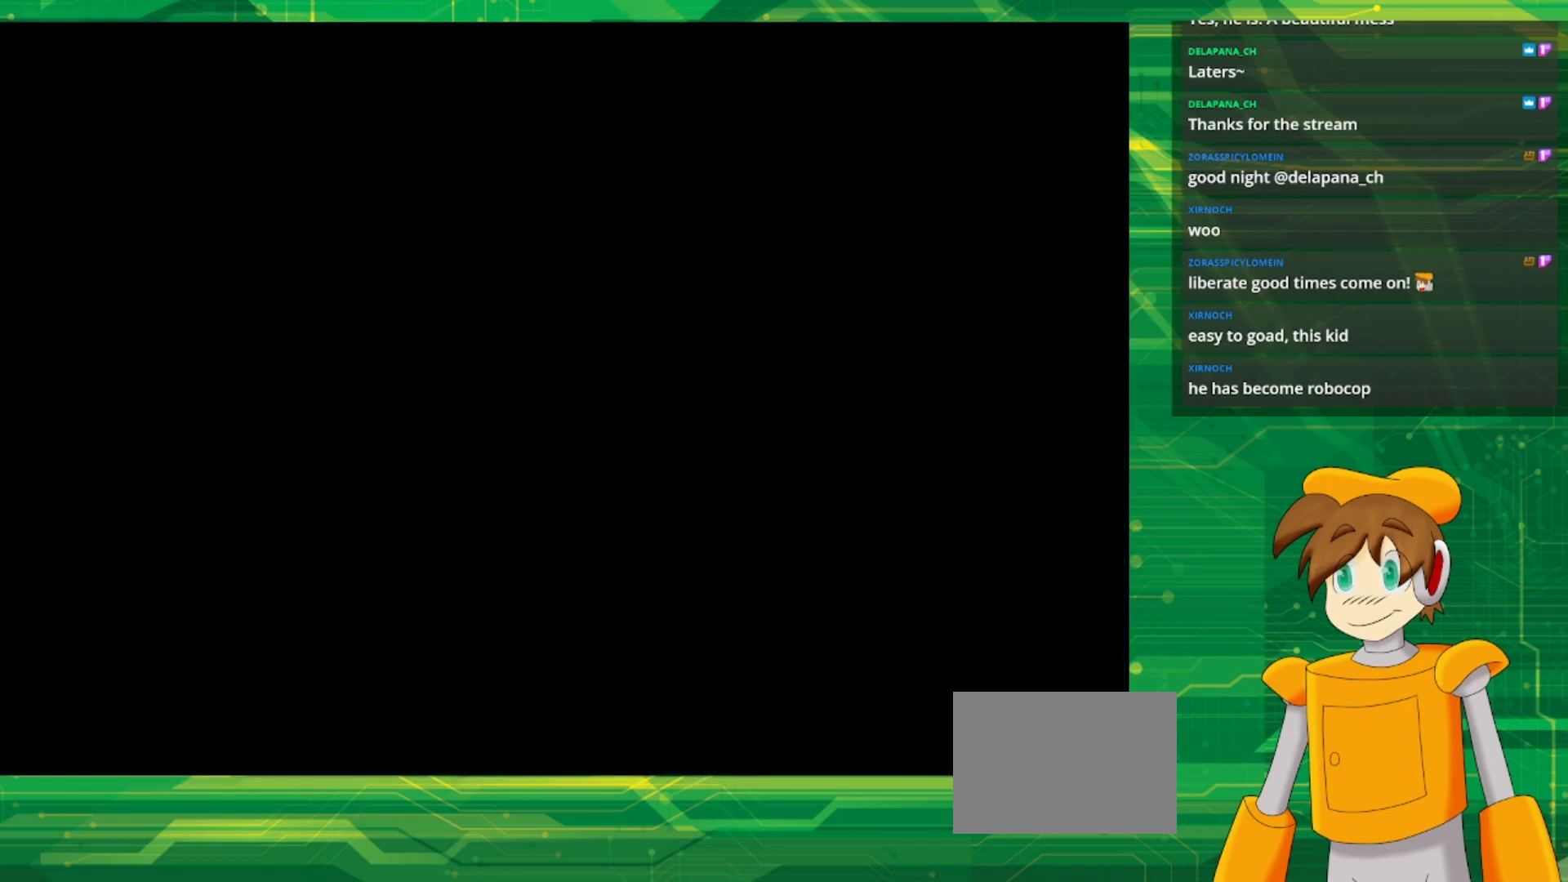
{"buttons": [], "events": []}
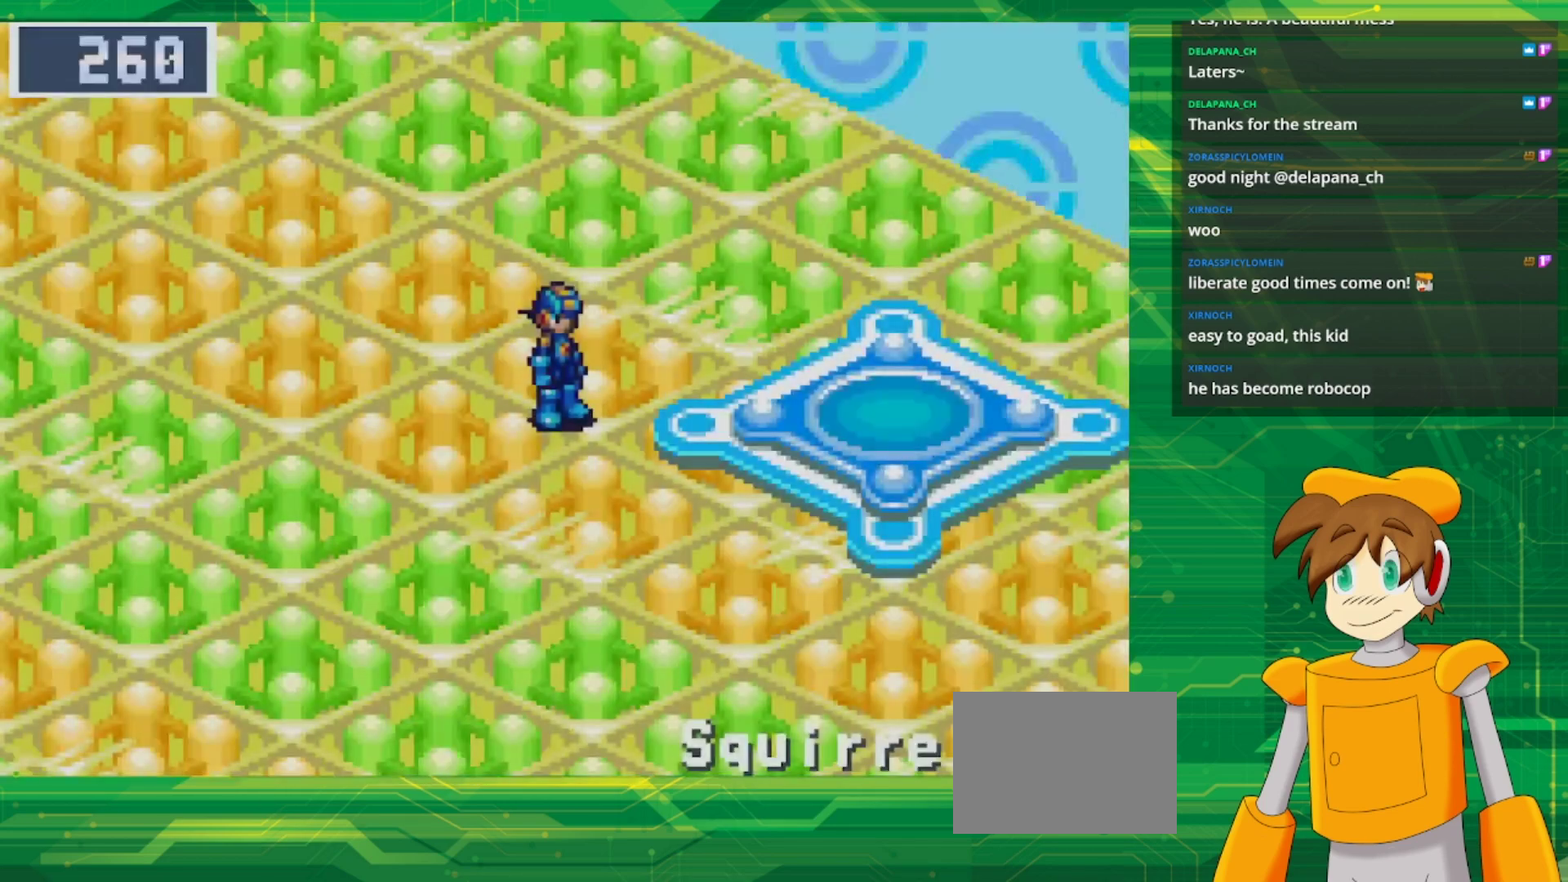
{"buttons": ["B", "DPAD_RIGHT"], "events": [[467, "DPAD_RIGHT", "down"], [483, "B", "down"]]}
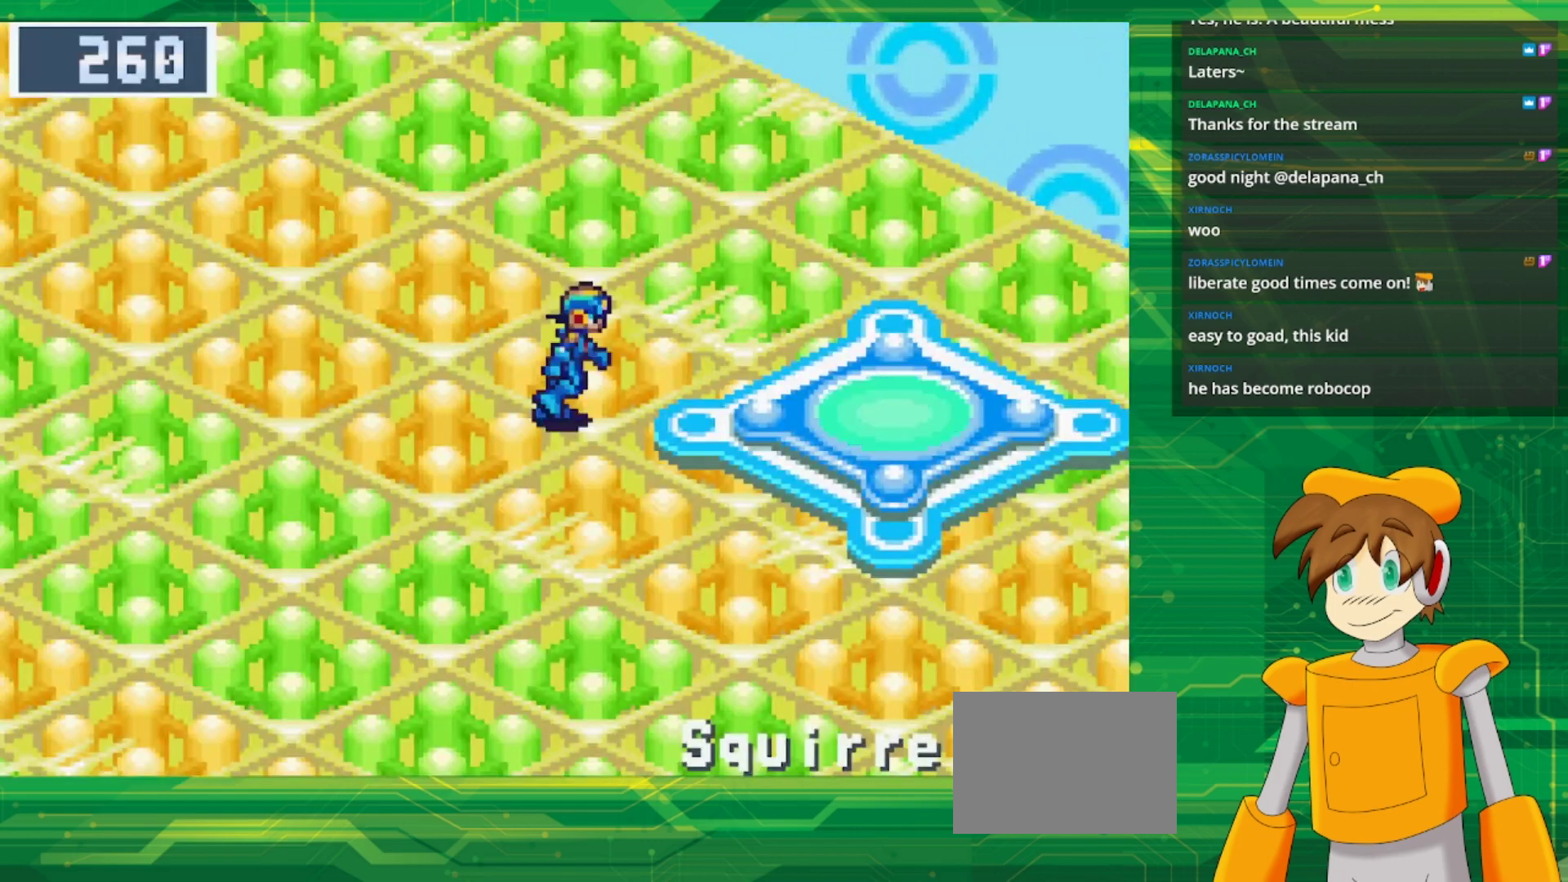
{"buttons": ["B", "DPAD_UP", "DPAD_RIGHT"], "events": [[50, "DPAD_DOWN", "down"], [133, "DPAD_DOWN", "up"], [483, "DPAD_UP", "down"]]}
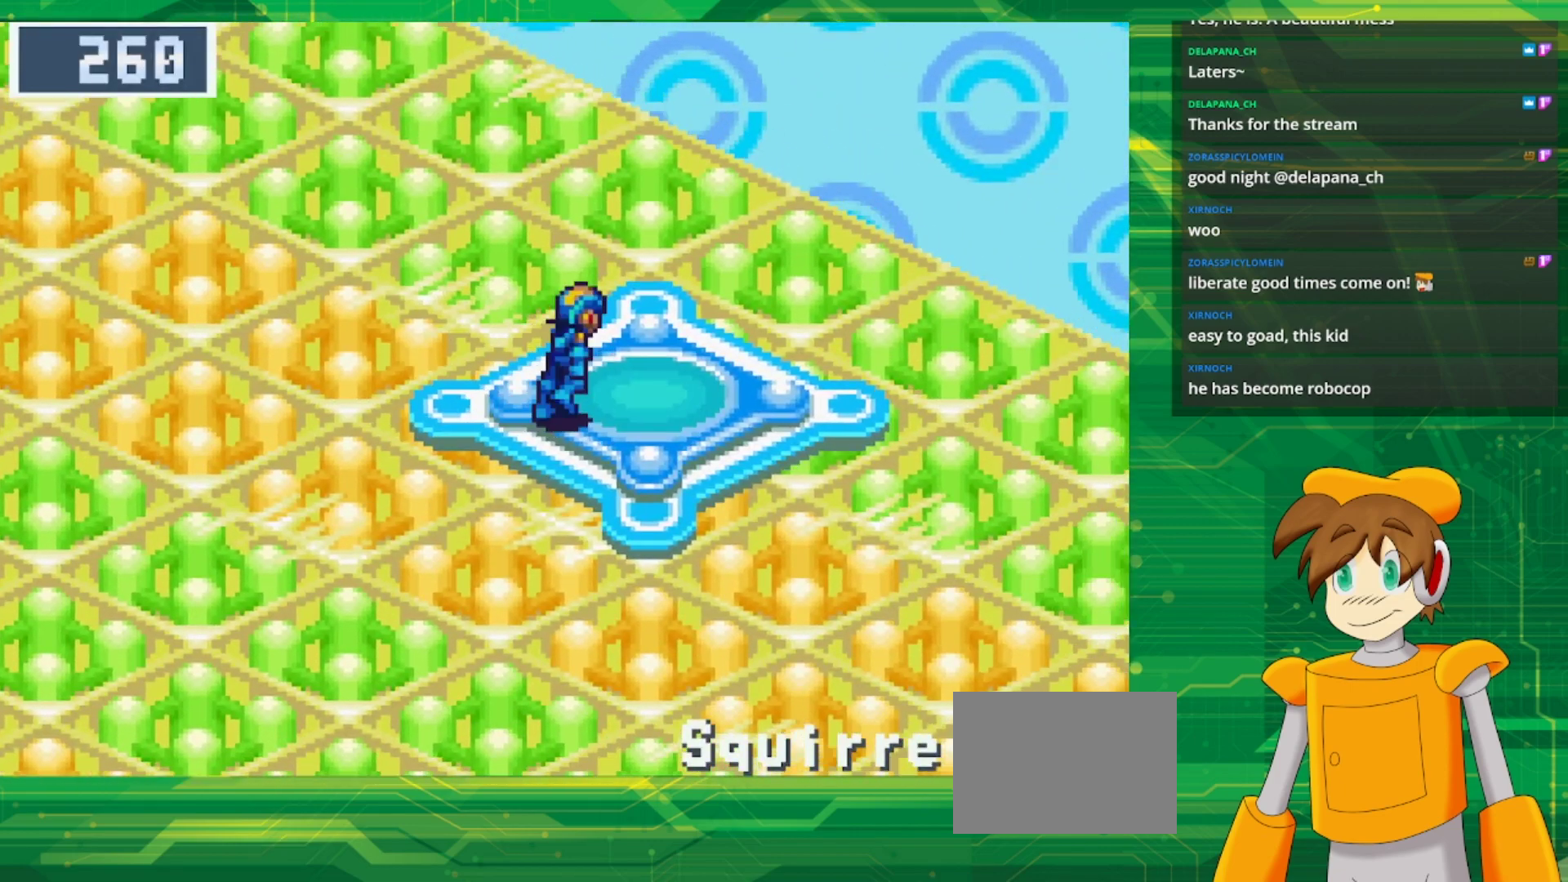
{"buttons": [], "events": [[183, "B", "up"], [183, "DPAD_UP", "up"], [217, "DPAD_RIGHT", "up"]]}
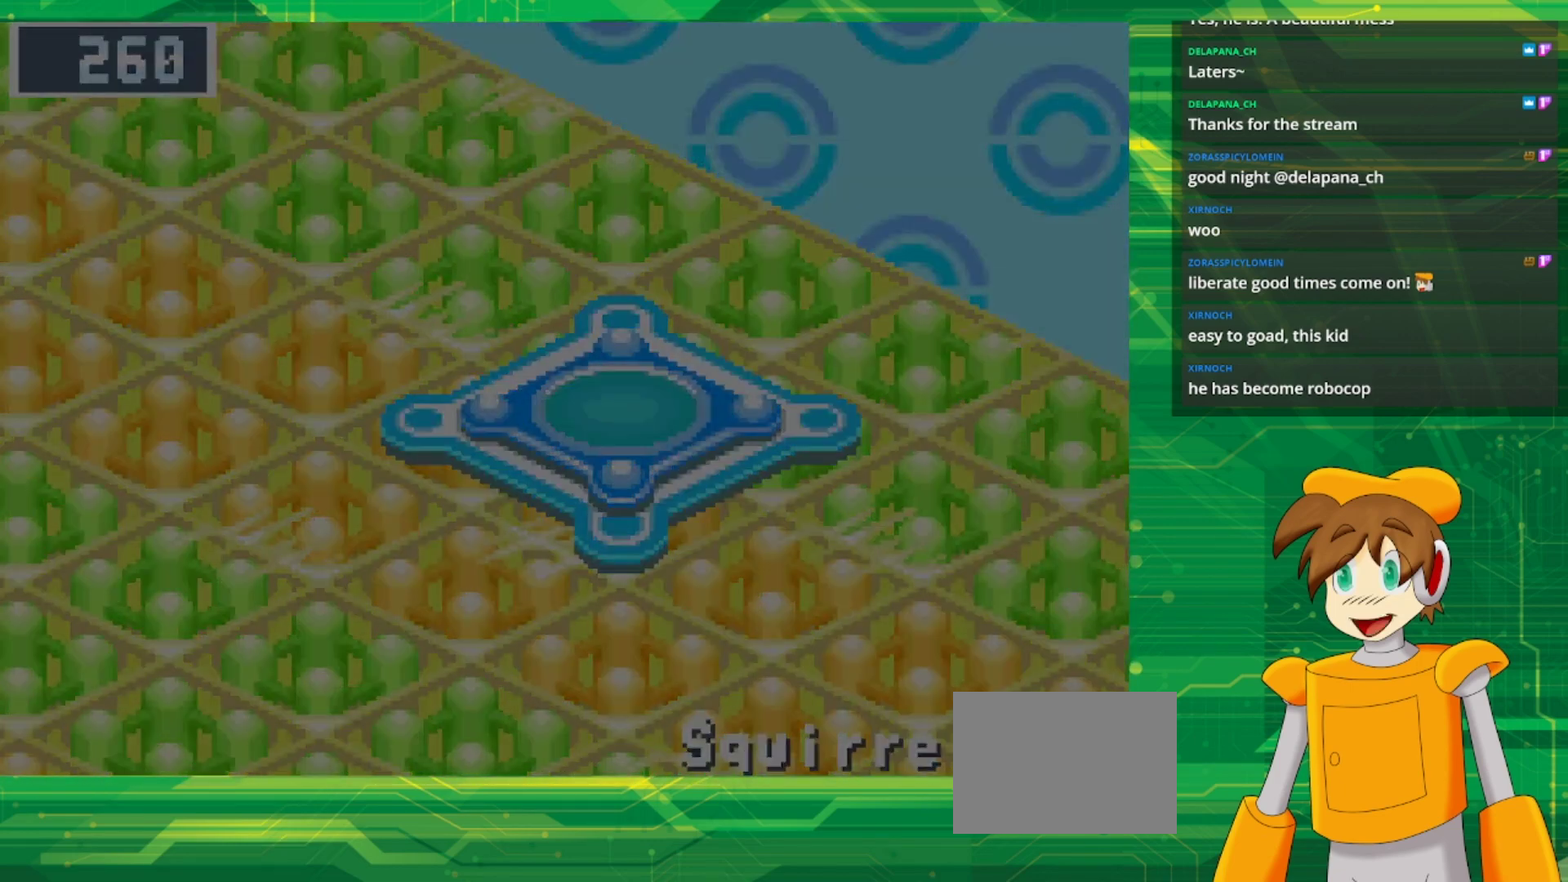
{"buttons": [], "events": []}
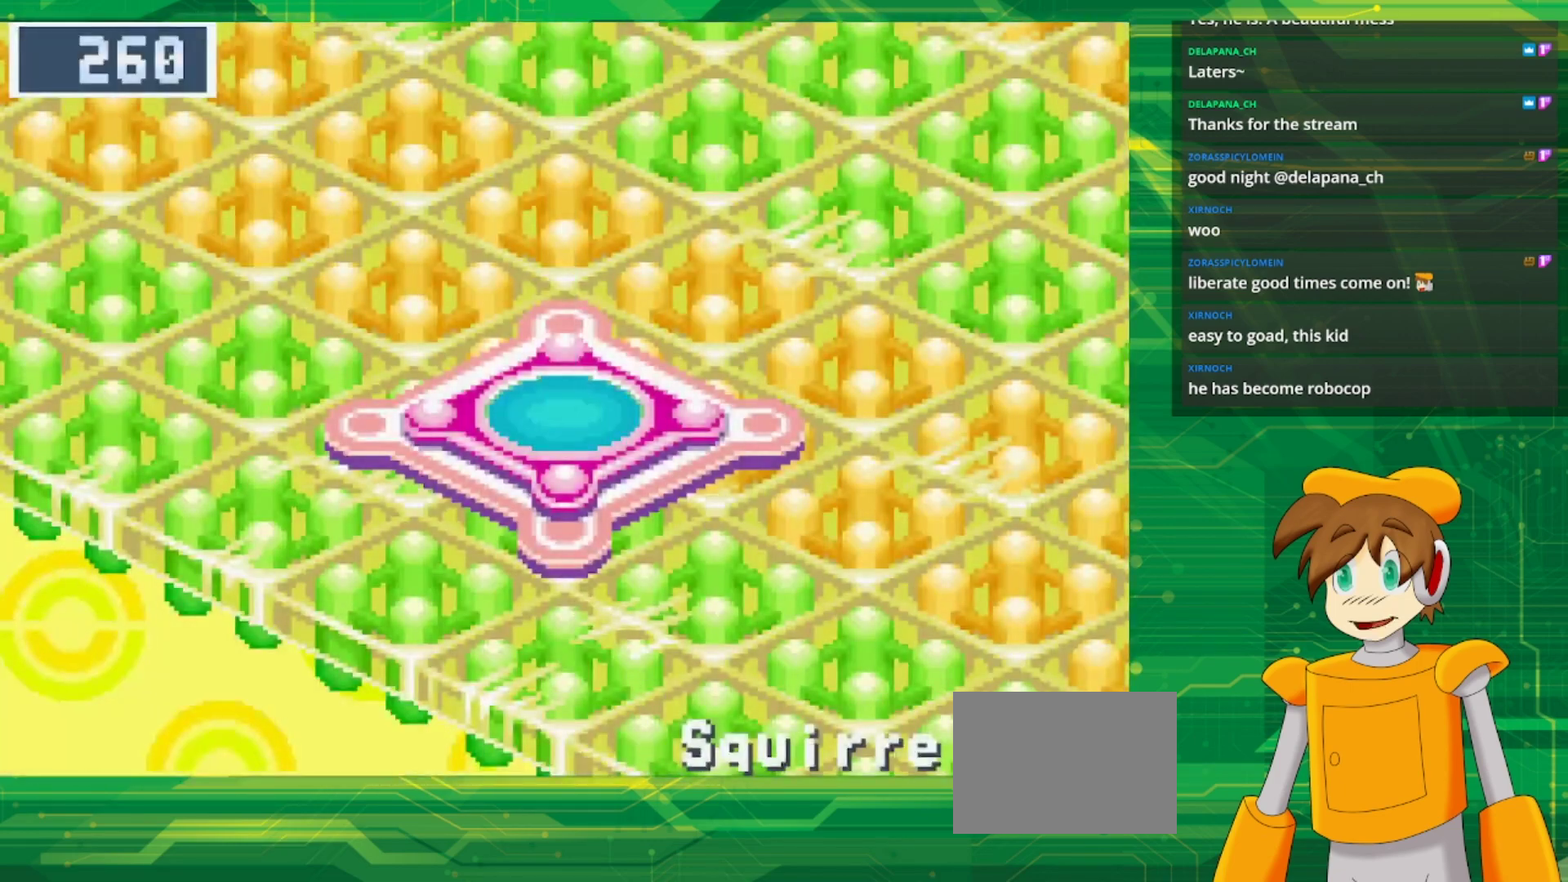
{"buttons": [], "events": []}
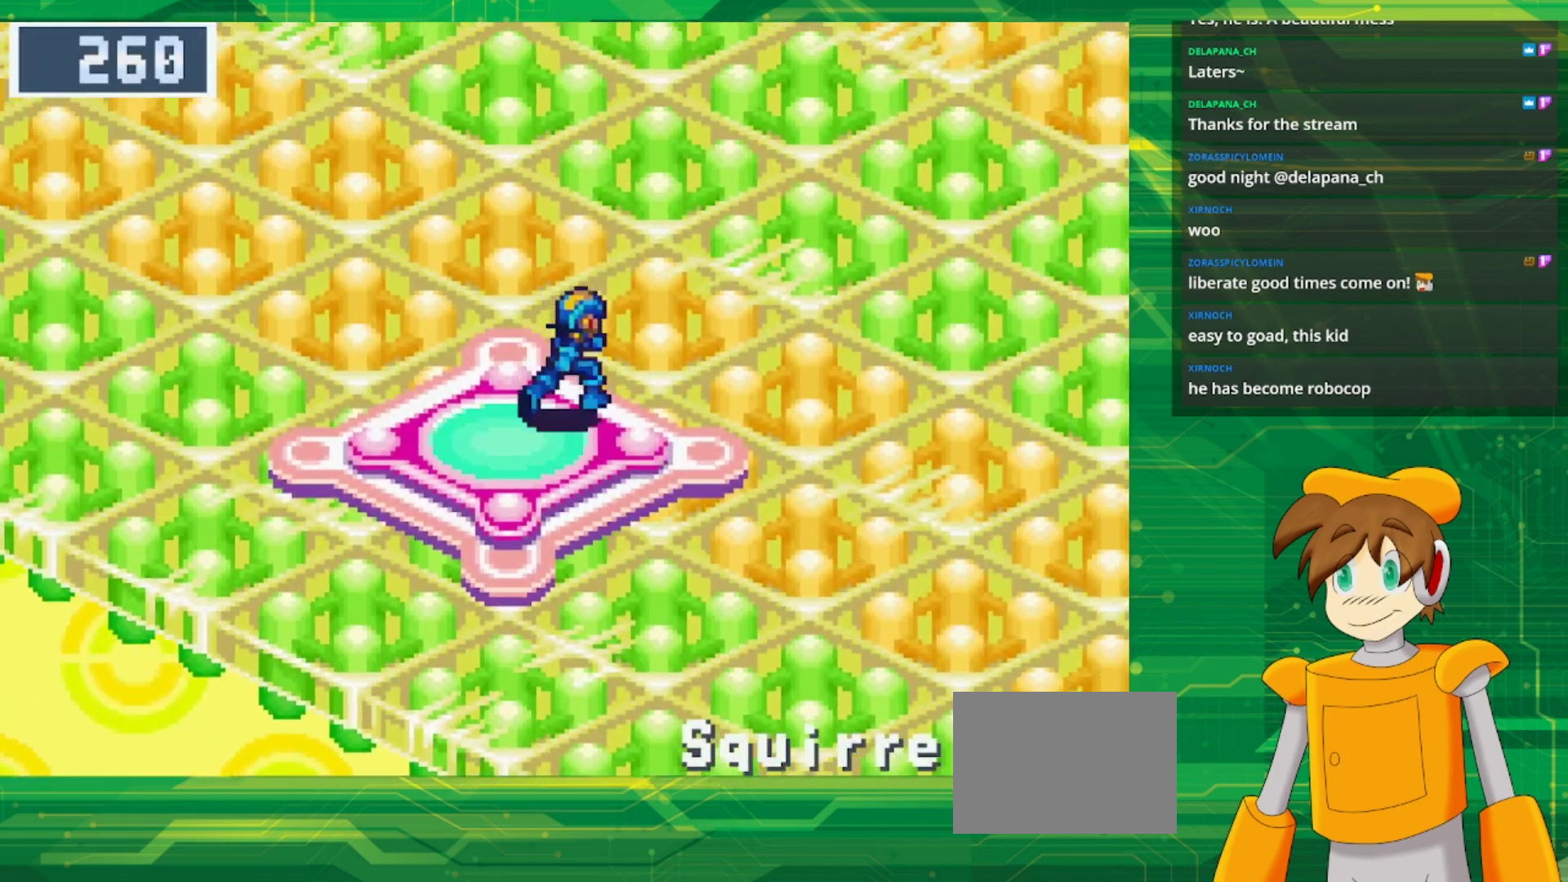
{"buttons": ["B", "DPAD_UP"], "events": [[183, "DPAD_UP", "down"], [217, "B", "down"]]}
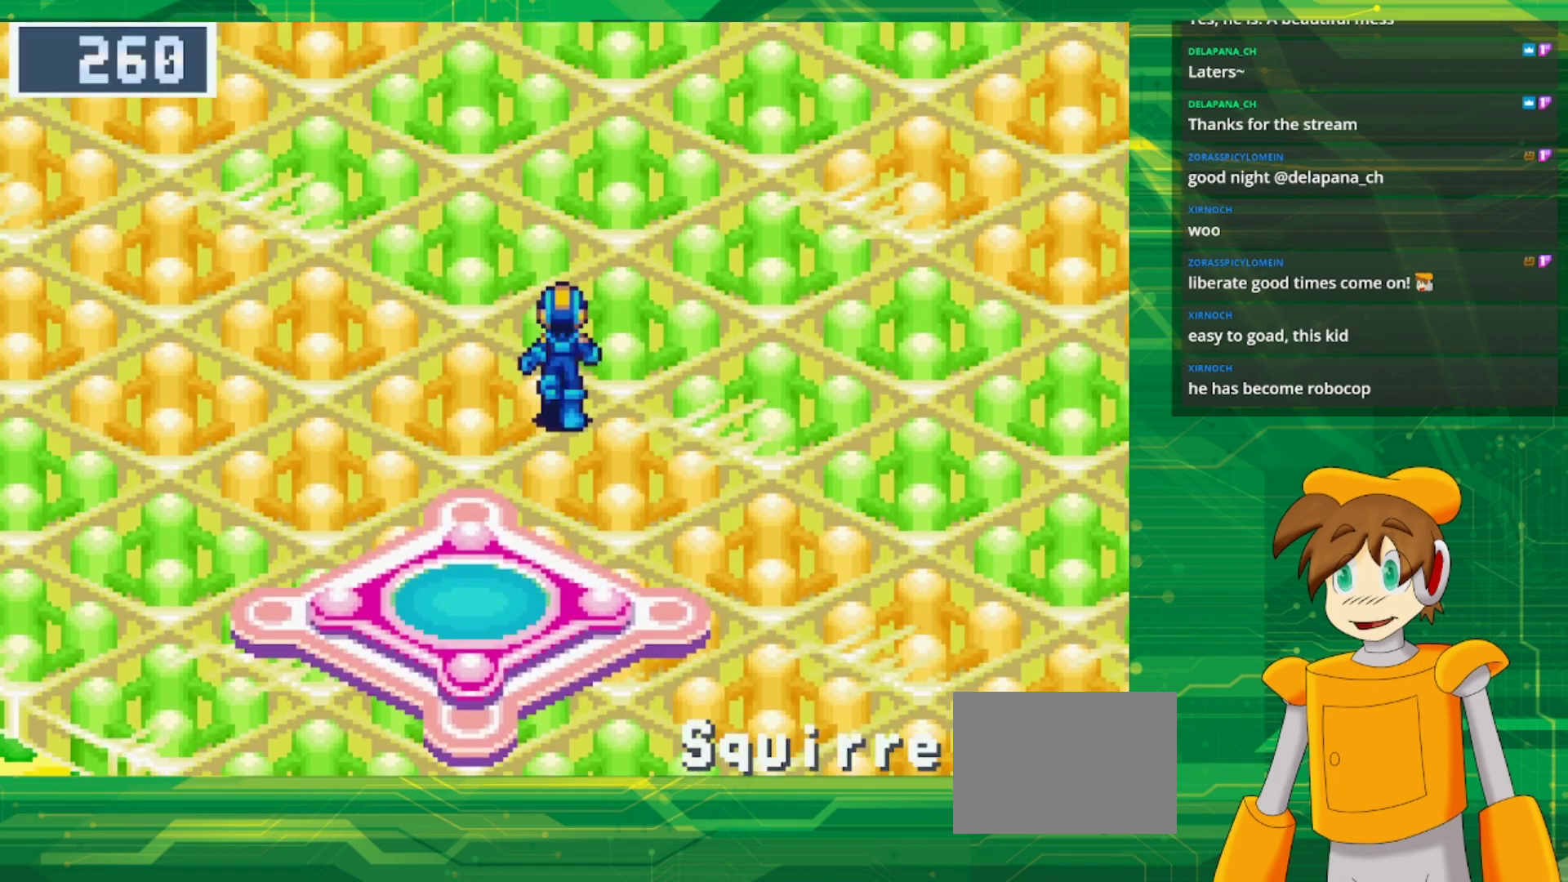
{"buttons": ["B", "DPAD_UP"], "events": []}
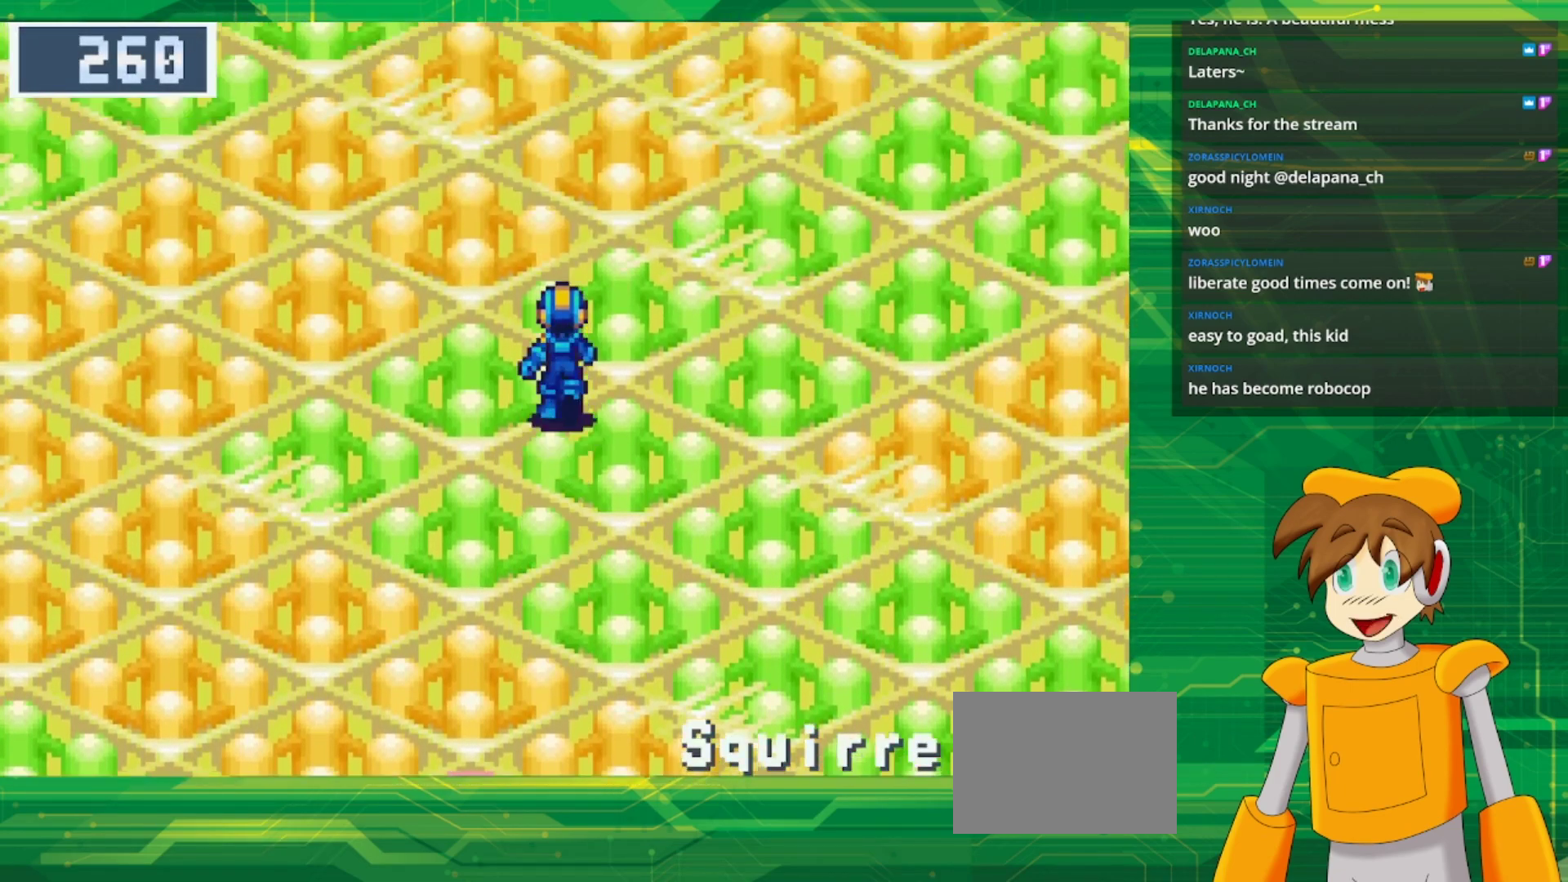
{"buttons": ["B", "DPAD_UP"], "events": []}
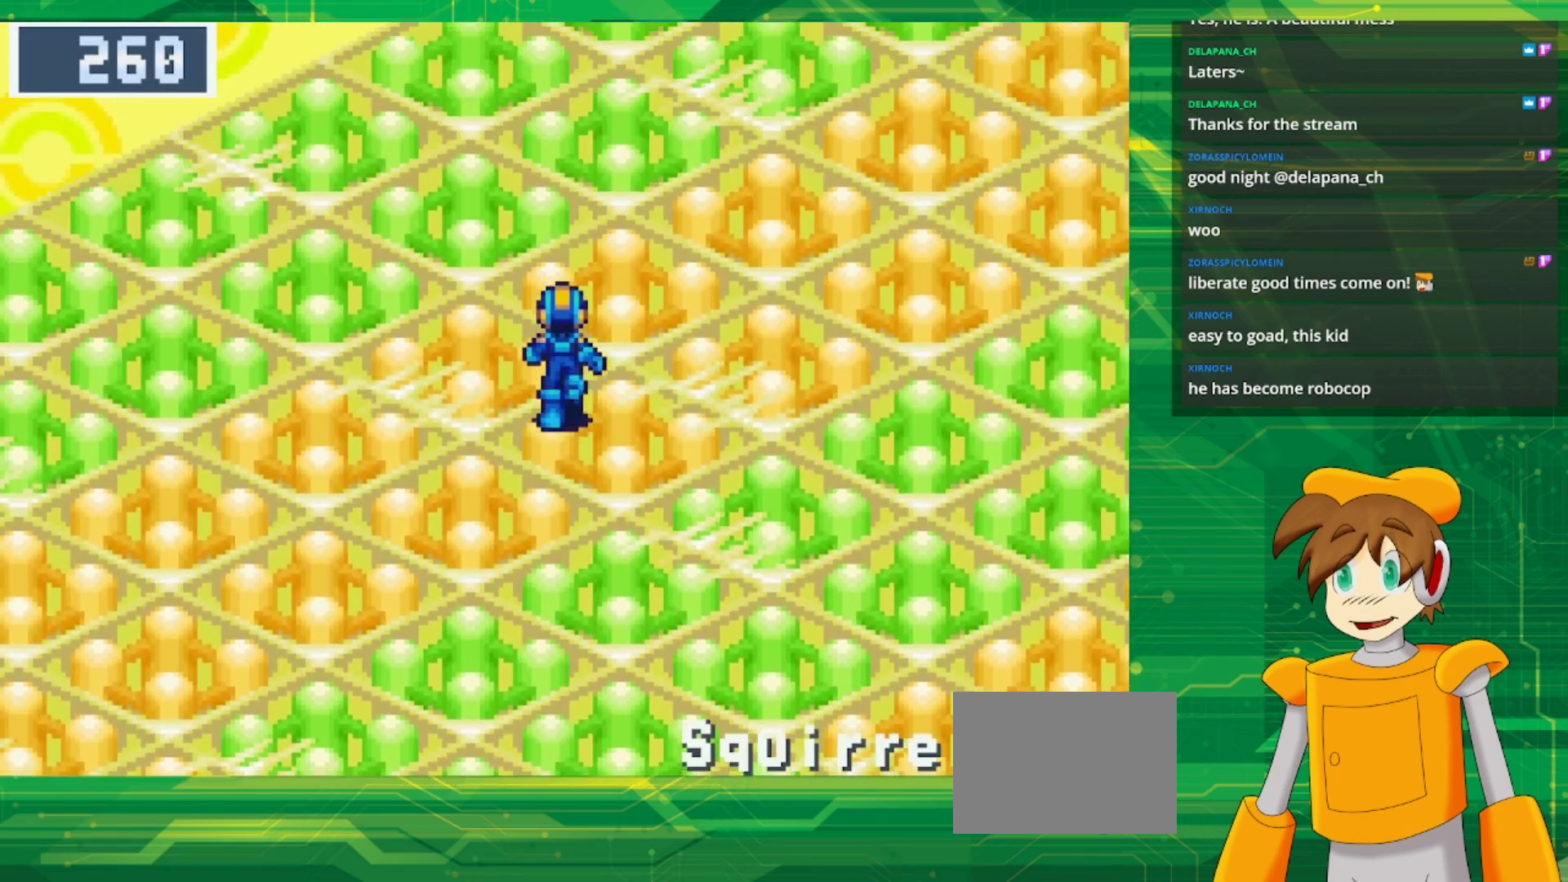
{"buttons": ["B", "DPAD_UP", "DPAD_RIGHT"], "events": [[67, "DPAD_RIGHT", "down"]]}
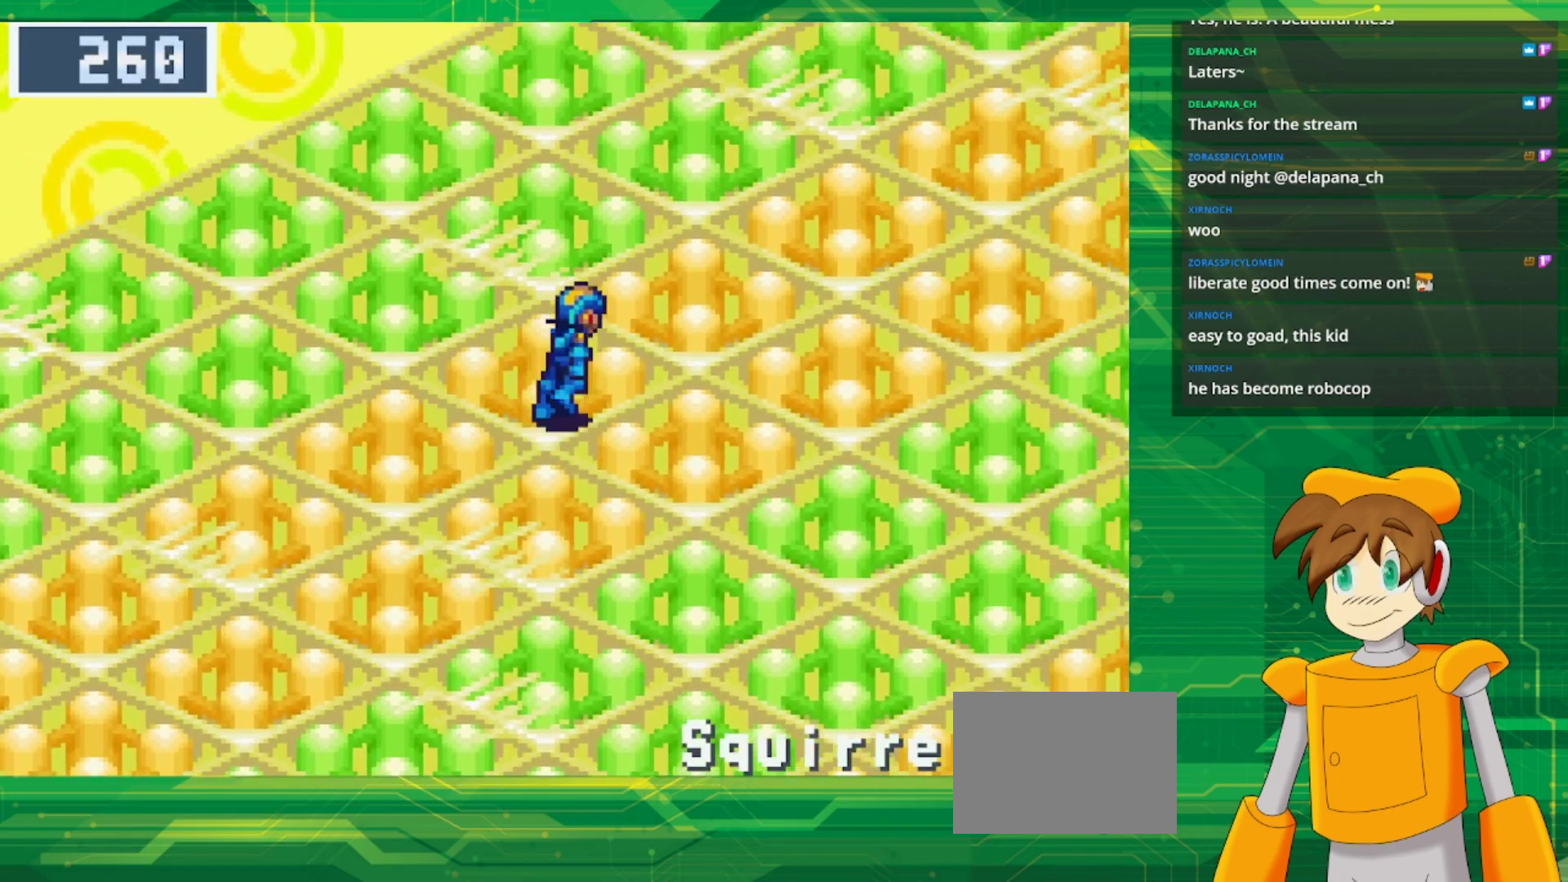
{"buttons": ["B", "DPAD_UP", "DPAD_RIGHT"], "events": []}
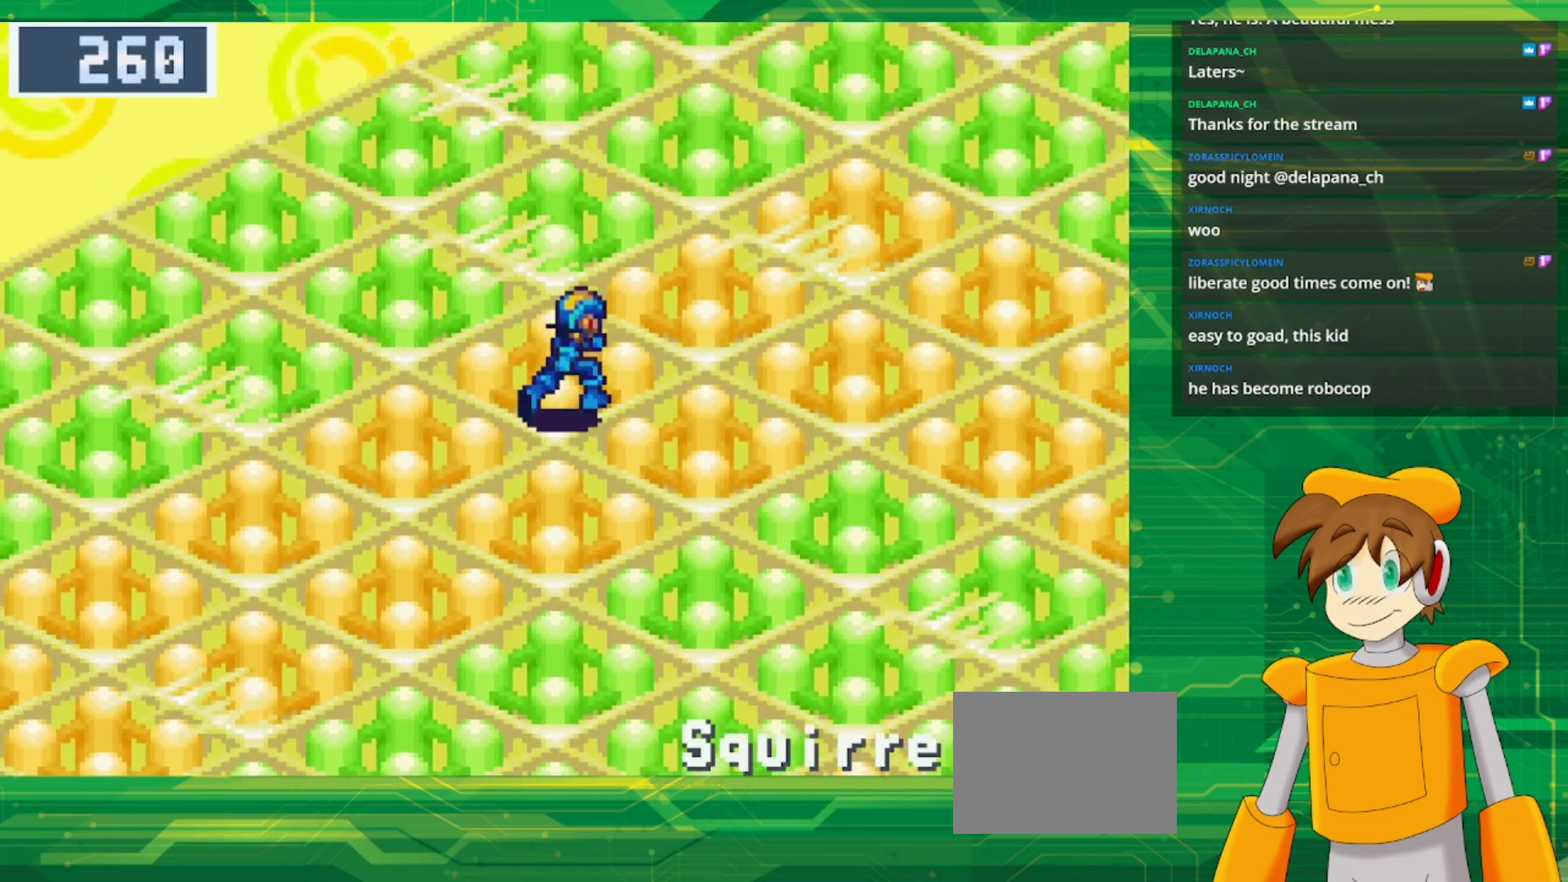
{"buttons": ["B", "DPAD_DOWN", "DPAD_RIGHT"], "events": [[267, "DPAD_UP", "up"], [383, "DPAD_DOWN", "down"]]}
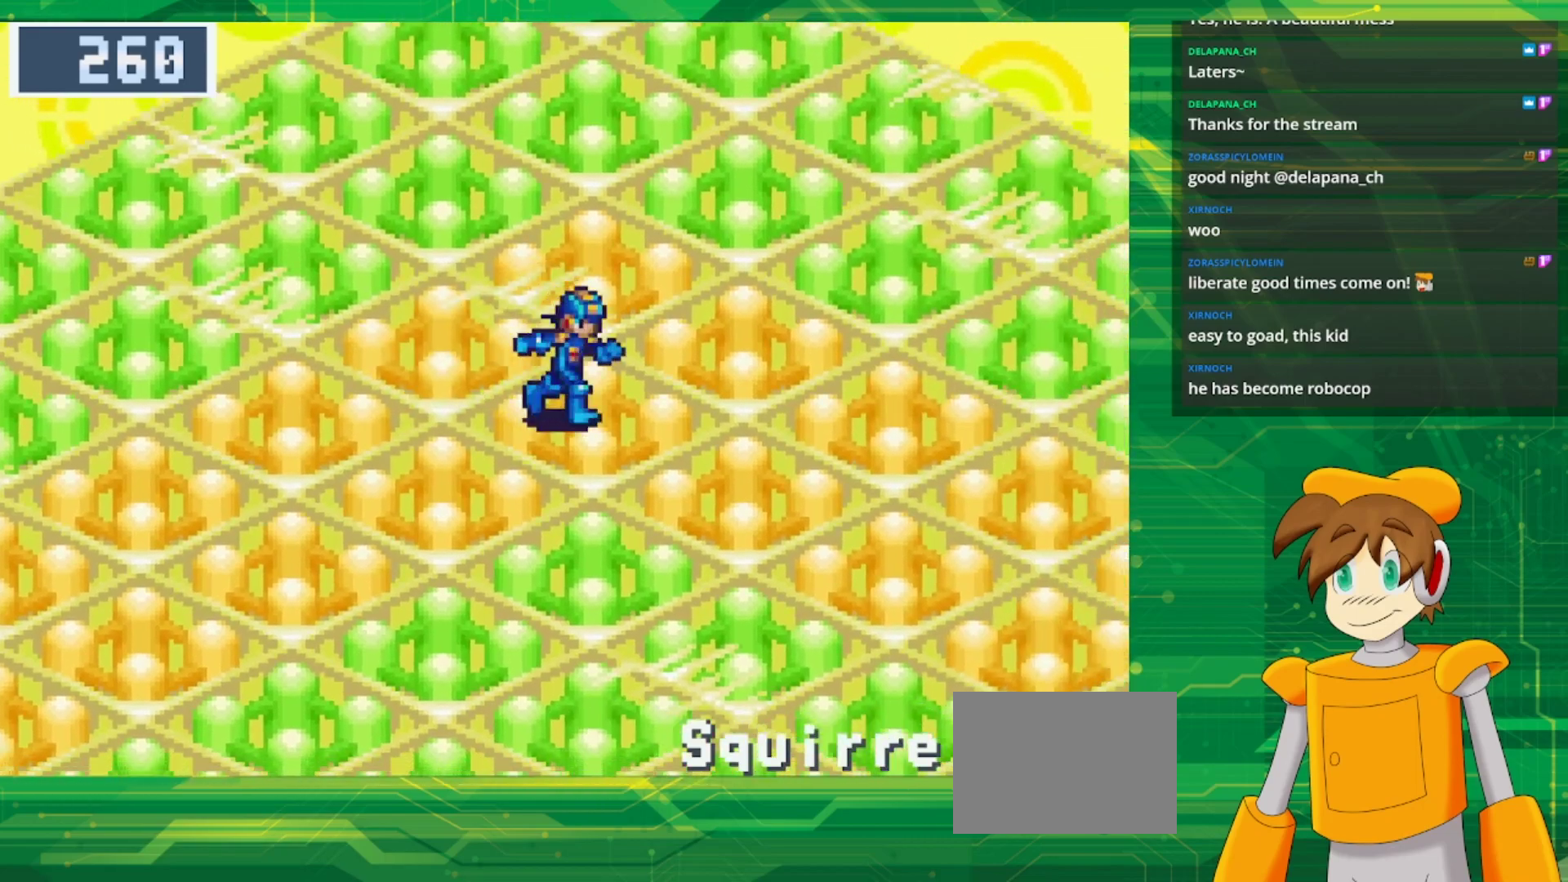
{"buttons": ["B", "DPAD_DOWN", "DPAD_RIGHT"], "events": []}
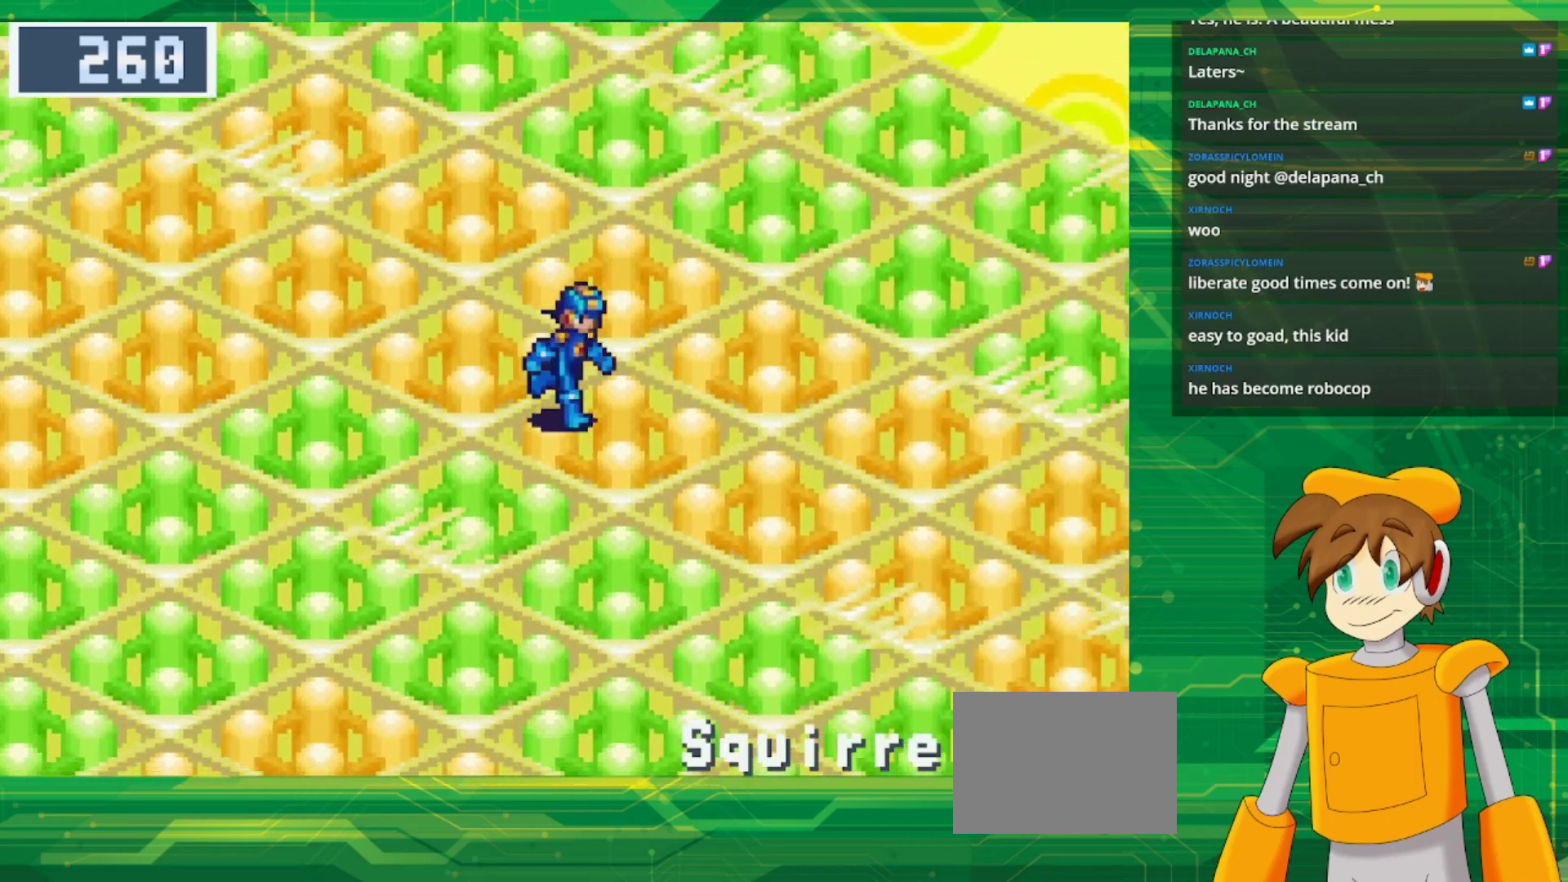
{"buttons": ["B", "DPAD_DOWN", "DPAD_RIGHT"], "events": []}
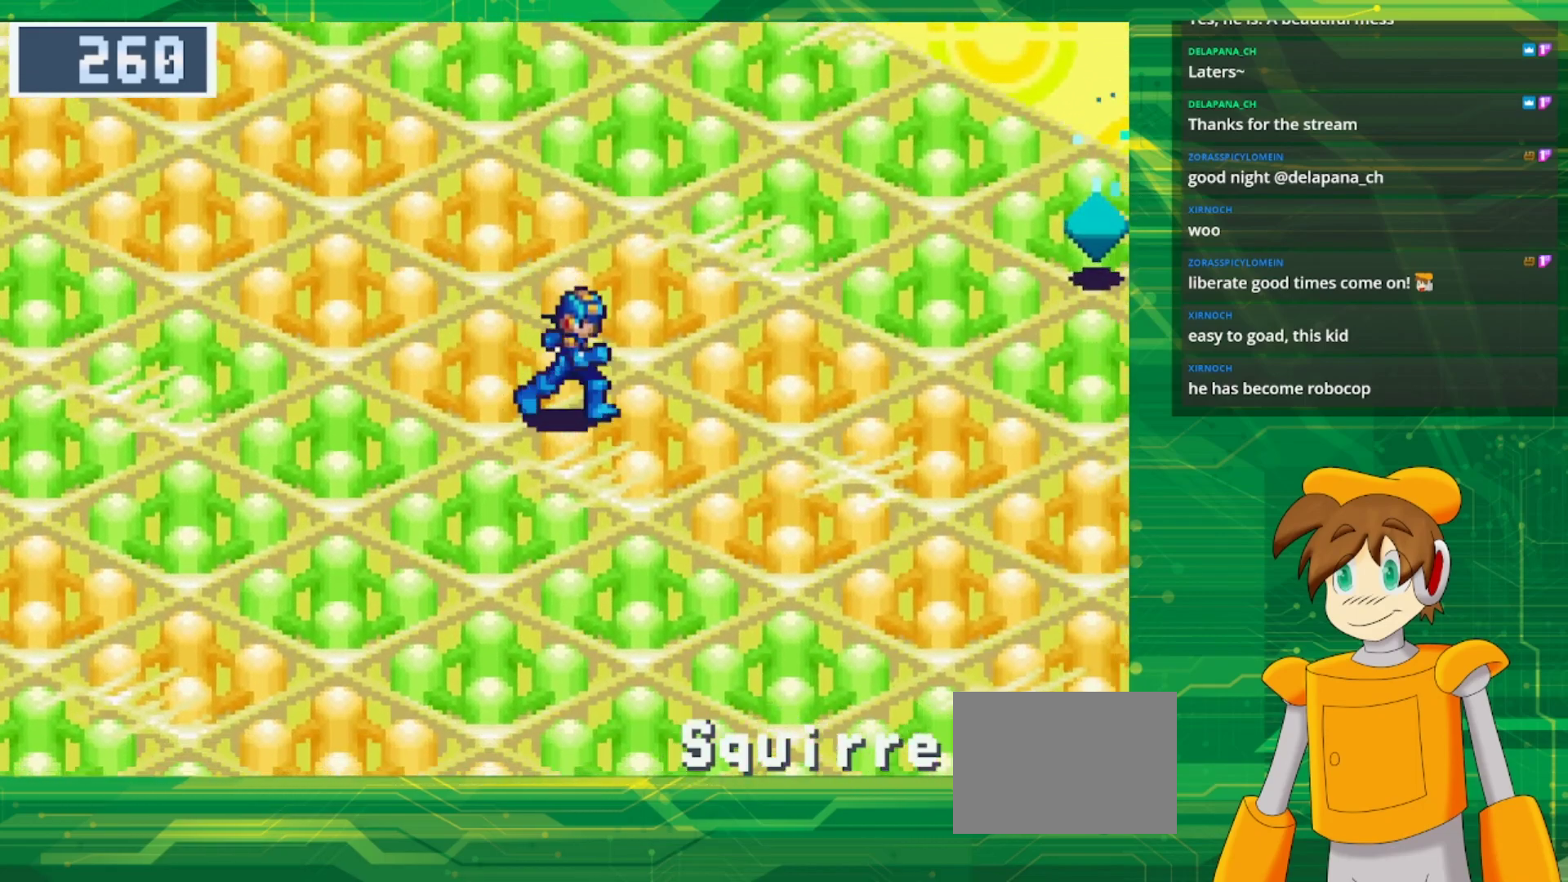
{"buttons": ["B", "DPAD_UP", "DPAD_RIGHT"], "events": [[367, "DPAD_DOWN", "up"], [467, "DPAD_UP", "down"]]}
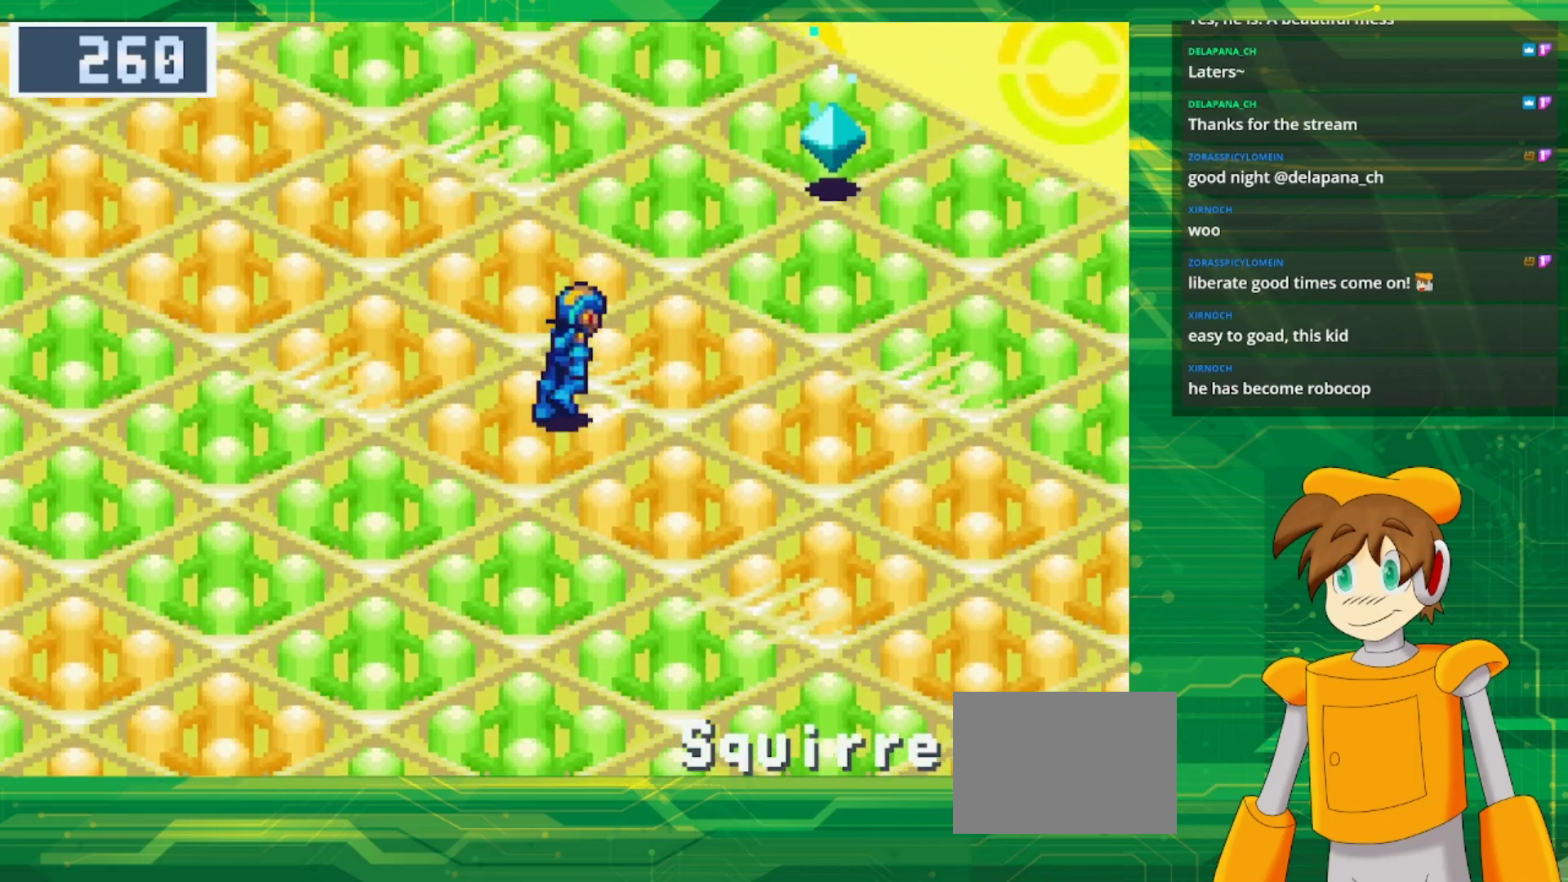
{"buttons": ["B", "DPAD_UP"], "events": [[367, "DPAD_RIGHT", "up"]]}
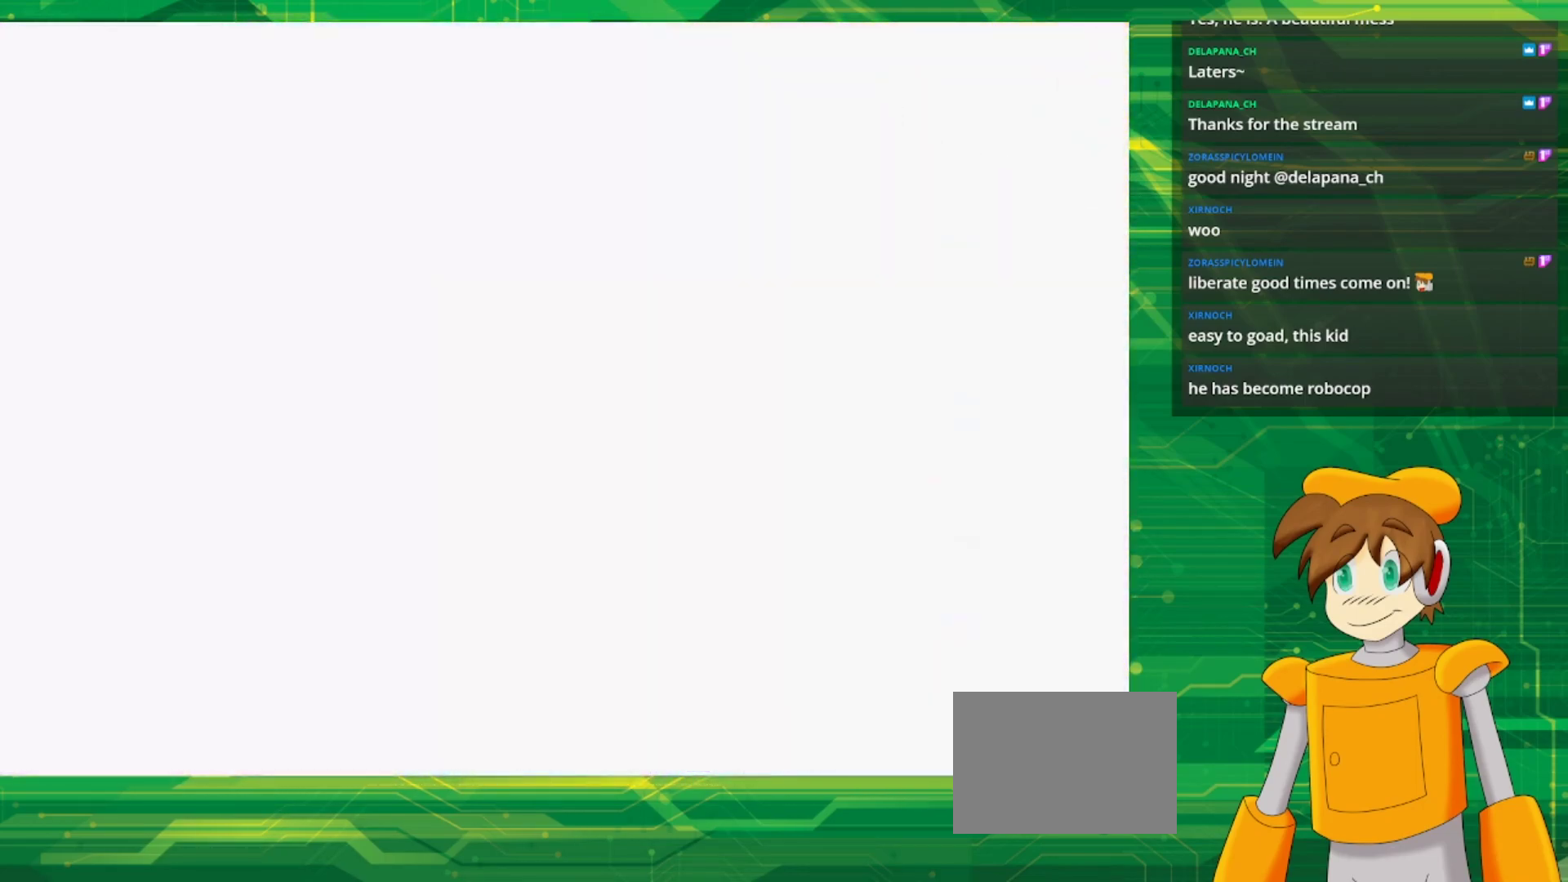
{"buttons": [], "events": [[50, "DPAD_UP", "up"], [100, "B", "up"]]}
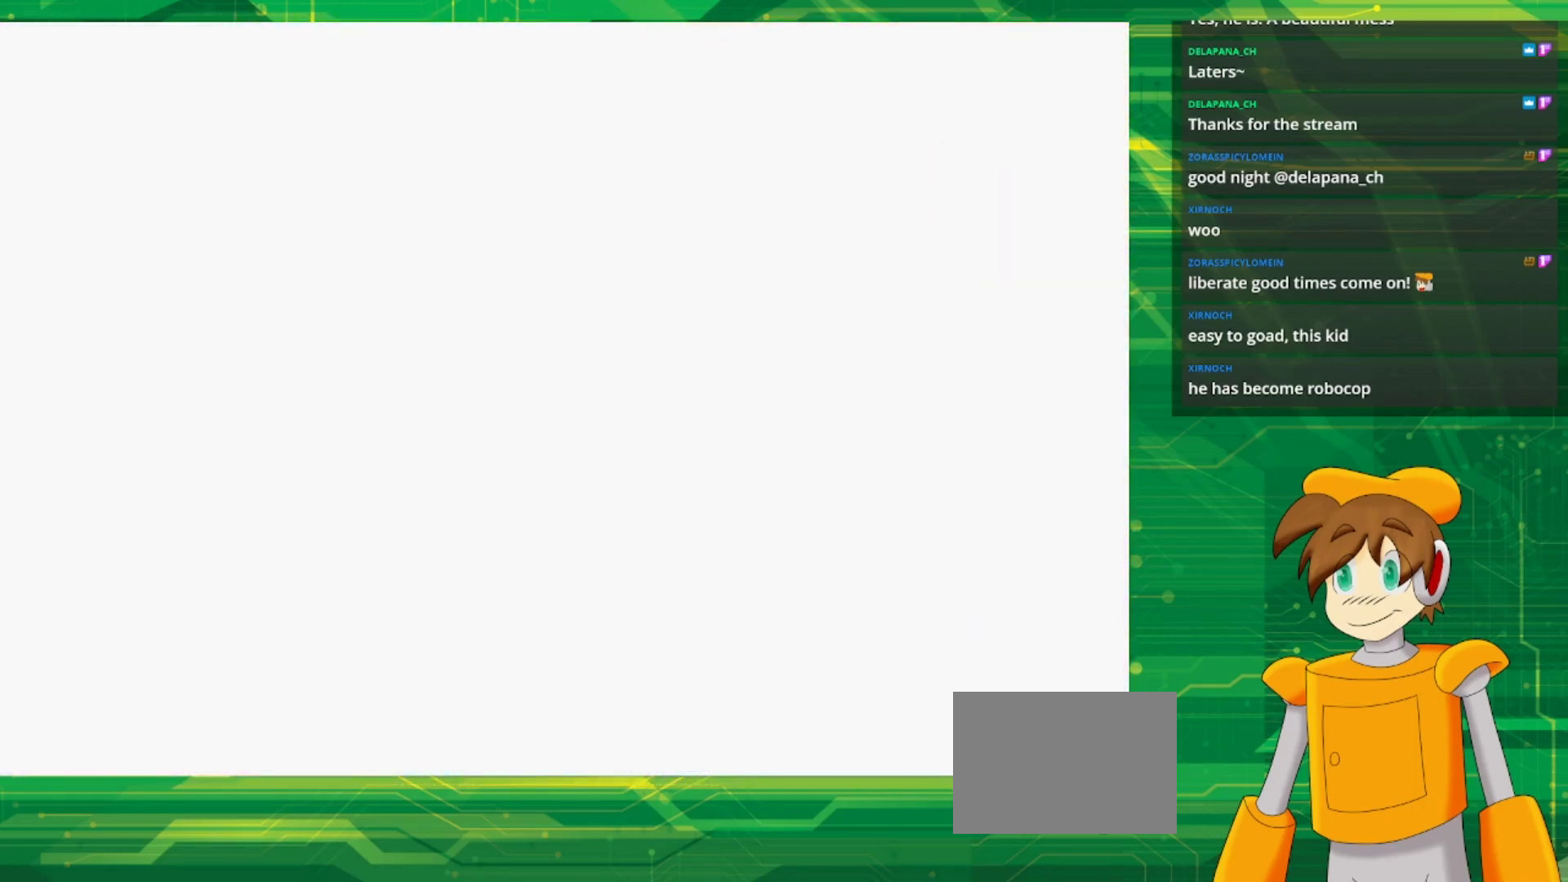
{"buttons": [], "events": []}